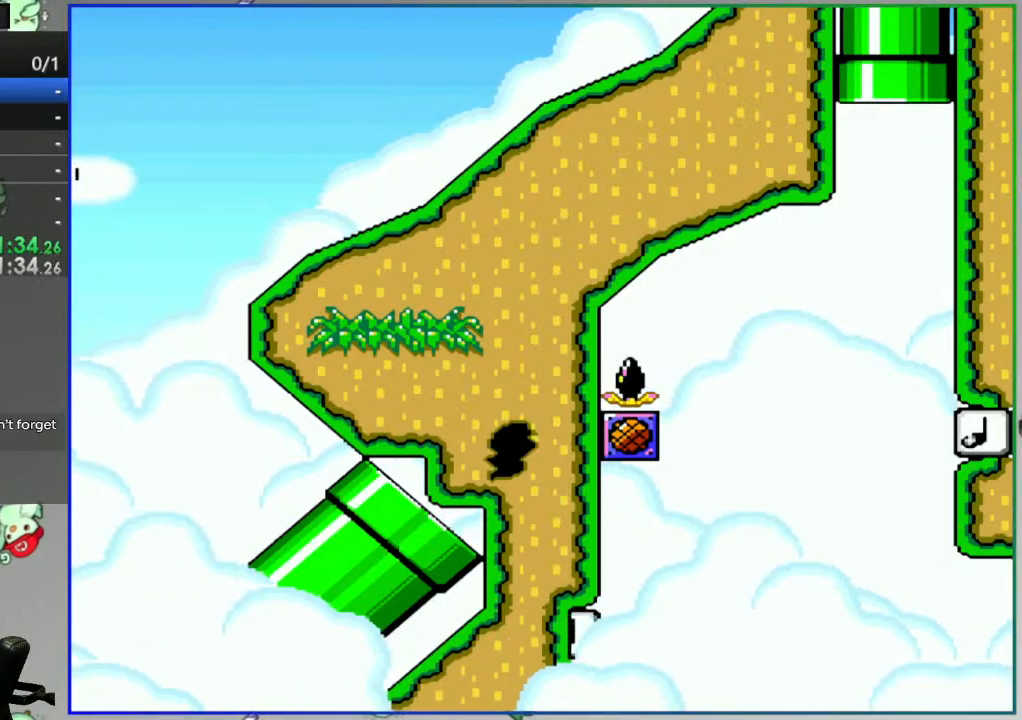
Gameplay with a controller (Nintendo layout); each line is a JSON object with the inputs held at the frame after it. "events" lists button and stick changes between this image and that frame as [ms after this image, input, new state], when the widget could be followed in between. Not read: L3 R3.
{"buttons": [], "events": [[233, "A", "down"], [317, "A", "up"]]}
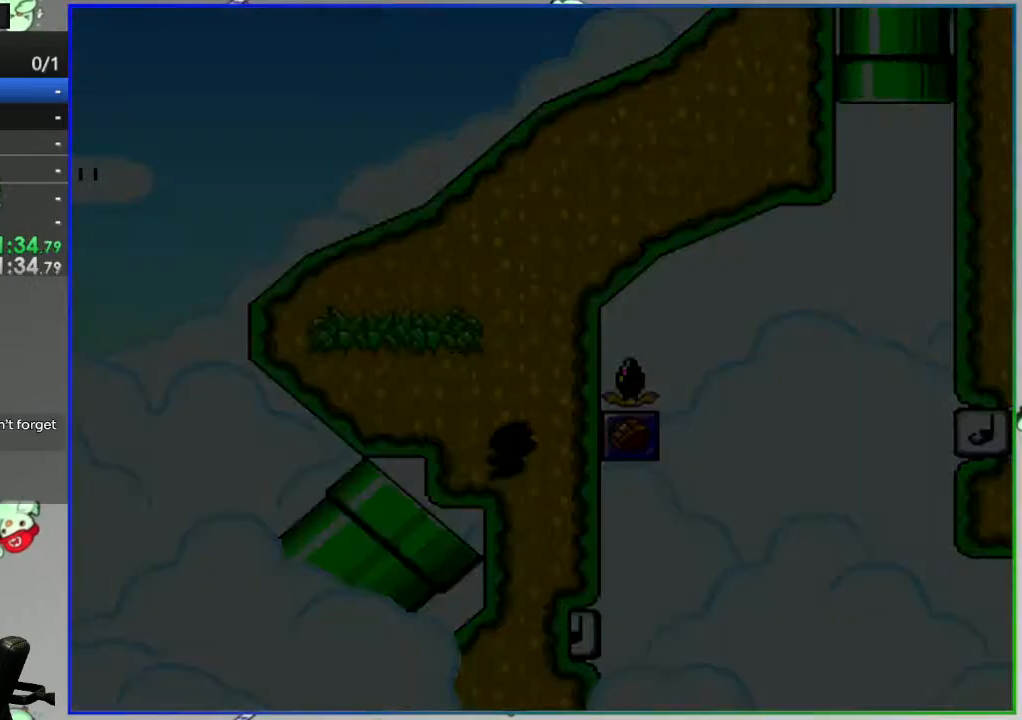
{"buttons": [], "events": []}
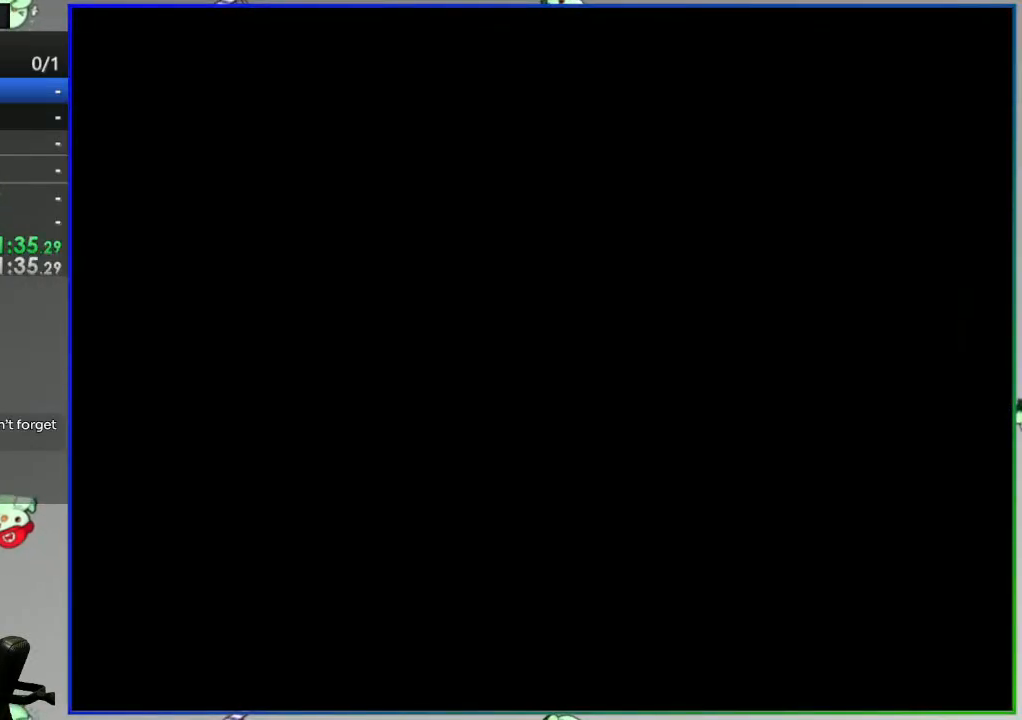
{"buttons": [], "events": []}
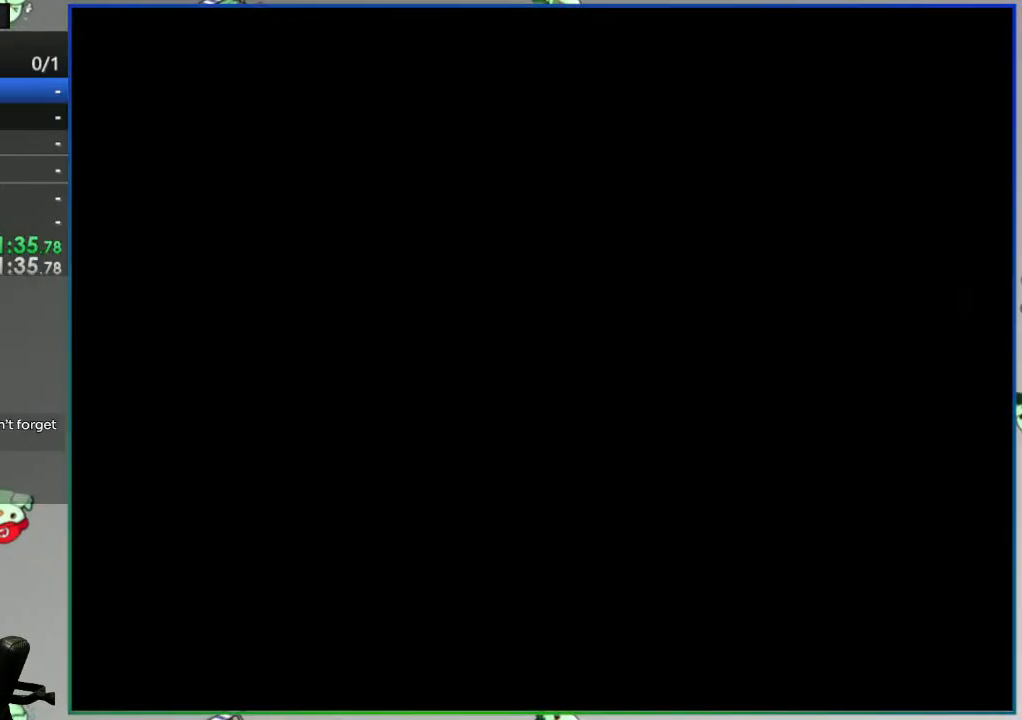
{"buttons": [], "events": []}
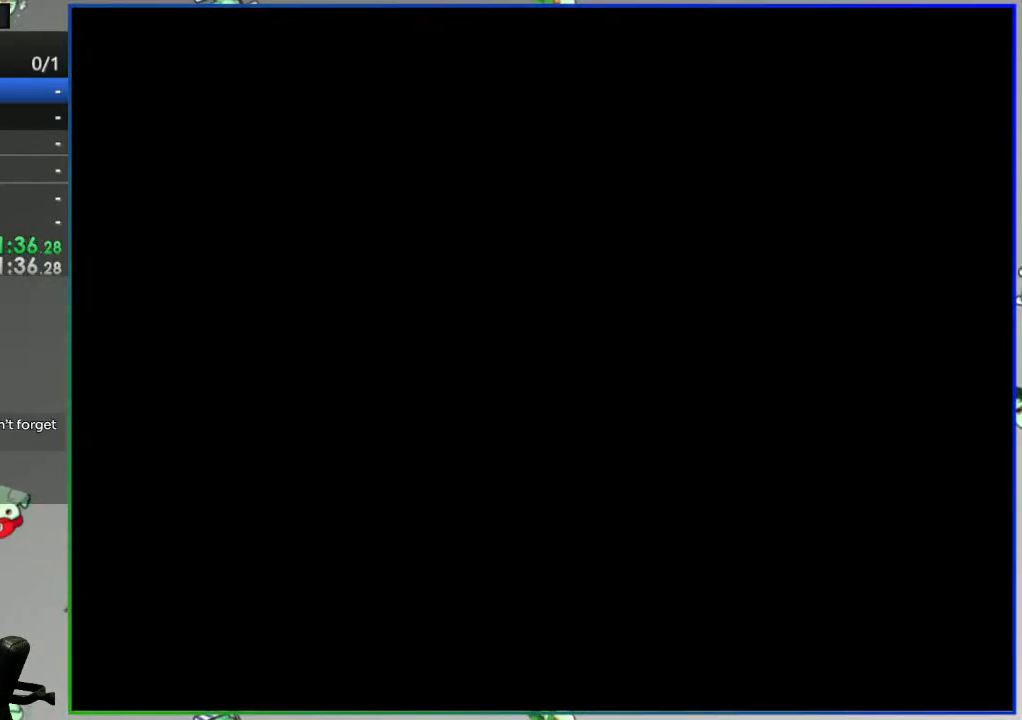
{"buttons": [], "events": []}
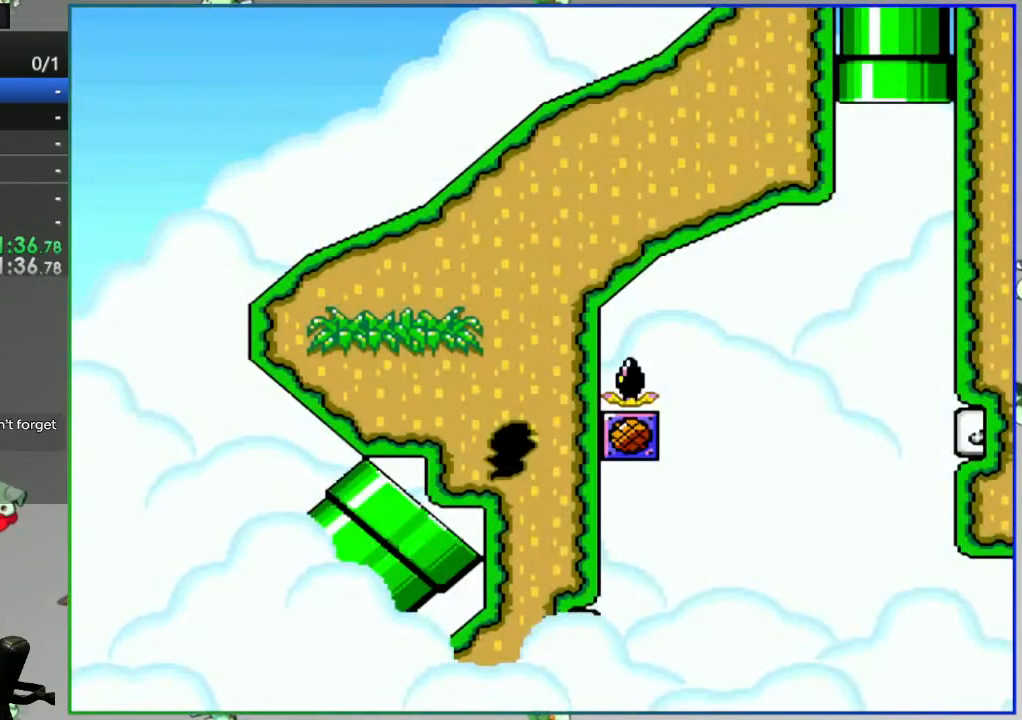
{"buttons": [], "events": []}
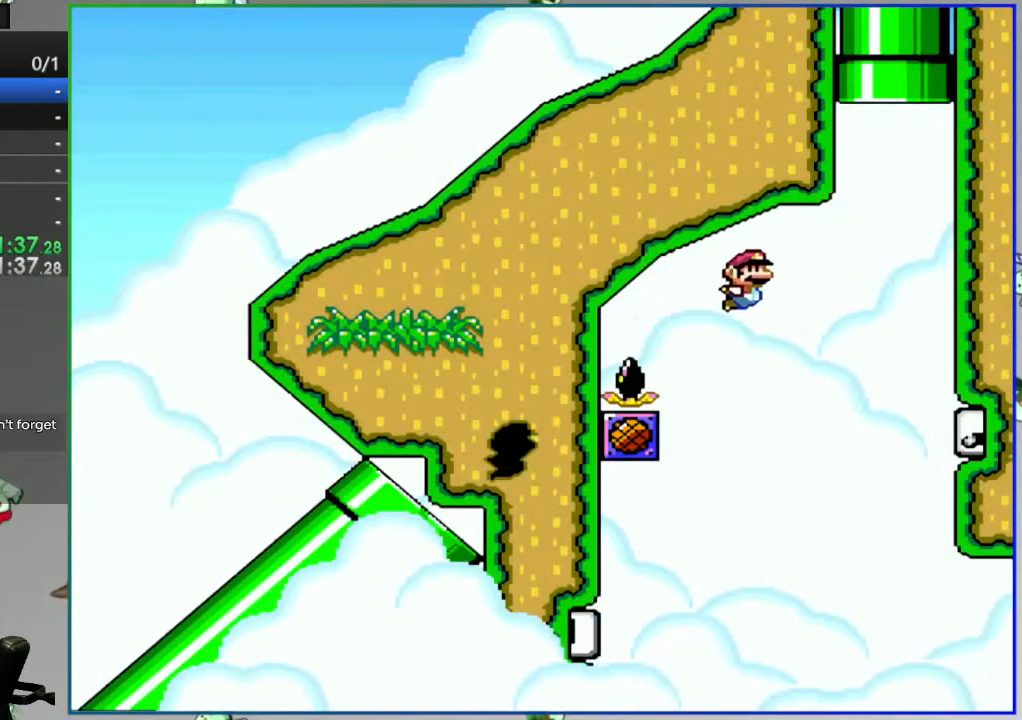
{"buttons": ["DPAD_RIGHT"], "events": [[17, "DPAD_RIGHT", "down"]]}